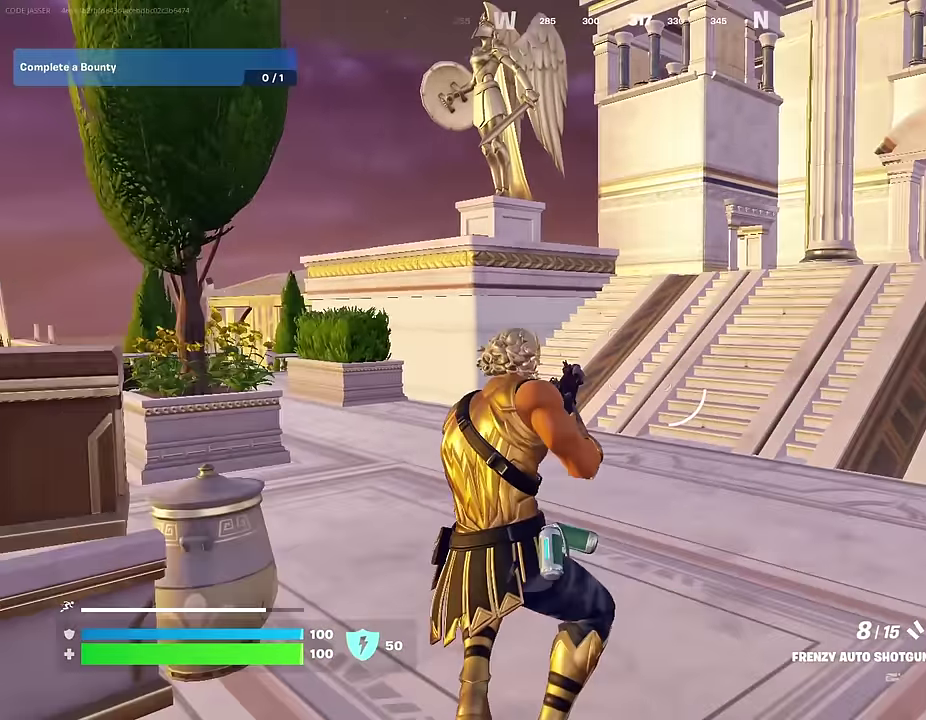
Gameplay with a controller (PlayStation layout); each line is a JSON object with the inputs held at the frame after it (dt_ms = milliseconds from this image to that frame). "events" lists button and stick changes between this image and that frame as [ms after this image, input, new state], when the widget could be followed in between.
{"dt_ms": 600, "buttons": ["L1"], "left_stick": "up", "right_stick": "center"}
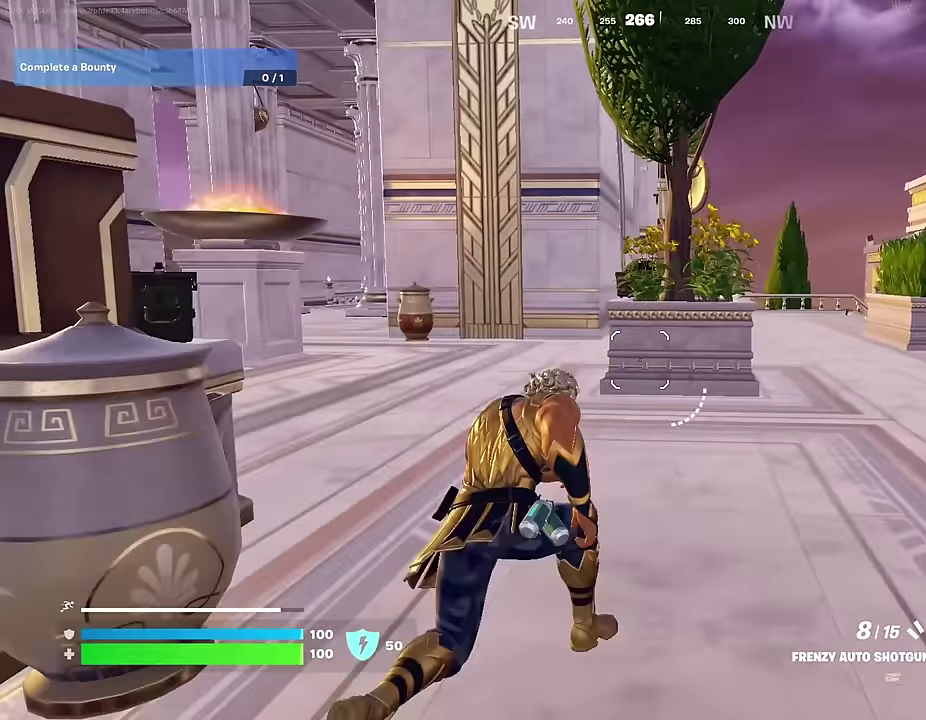
{"dt_ms": 400, "buttons": [], "left_stick": "up-left", "right_stick": "center", "events": [[17, "L1", "up"], [50, "left_stick", "up-left"], [250, "right_stick", "right"], [333, "right_stick", "center"]]}
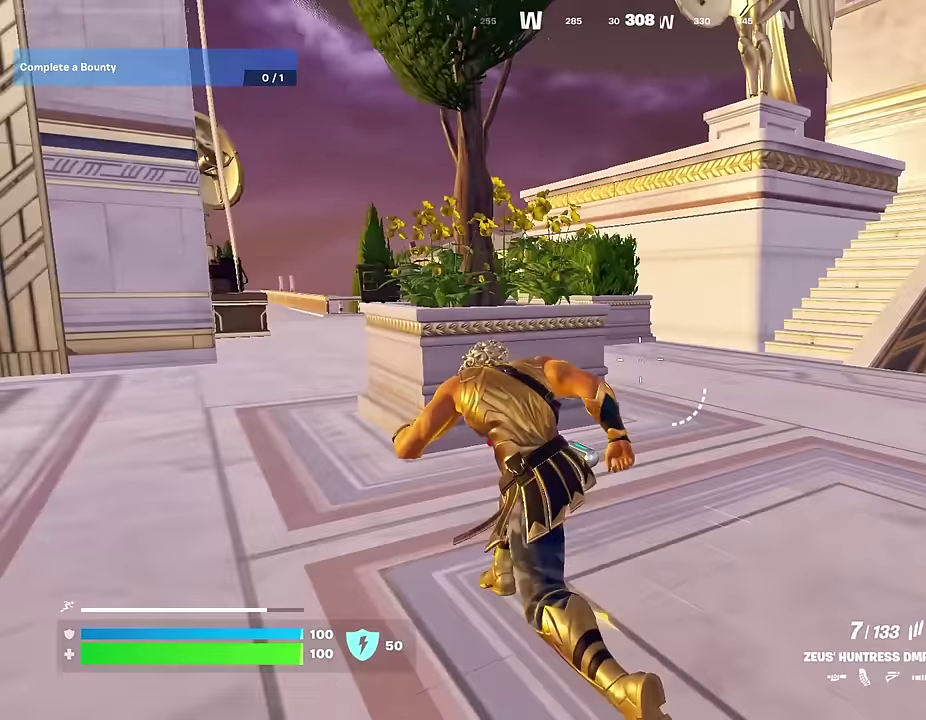
{"dt_ms": 600, "buttons": [], "left_stick": "up", "right_stick": "center", "events": [[450, "left_stick", "up"], [517, "CROSS", "down"], [600, "CROSS", "up"]]}
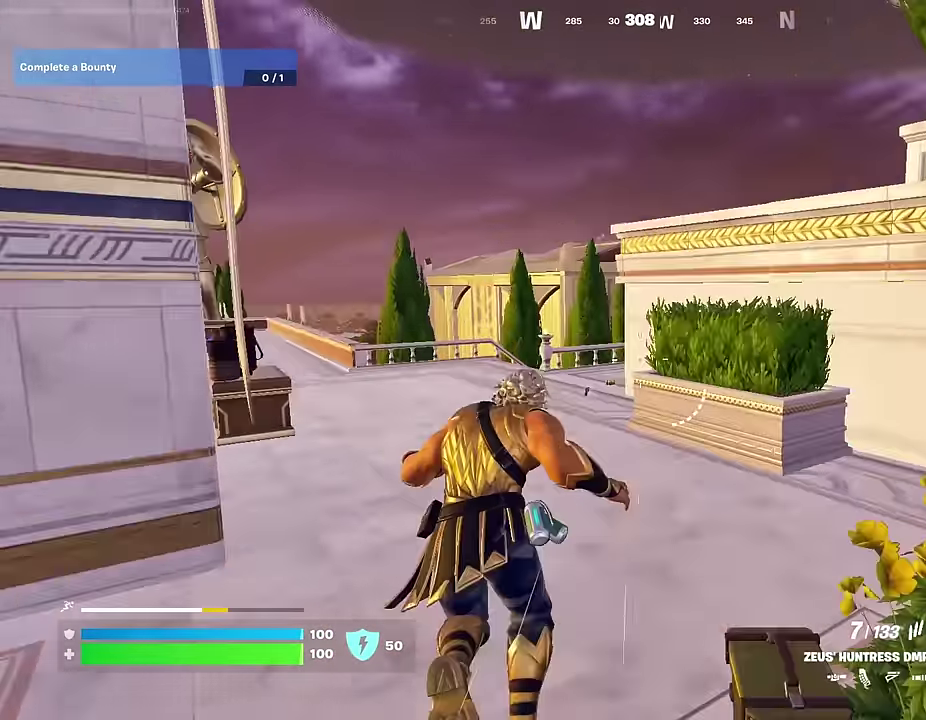
{"dt_ms": 300, "buttons": [], "left_stick": "up-left", "right_stick": "center", "events": [[200, "left_stick", "up-left"]]}
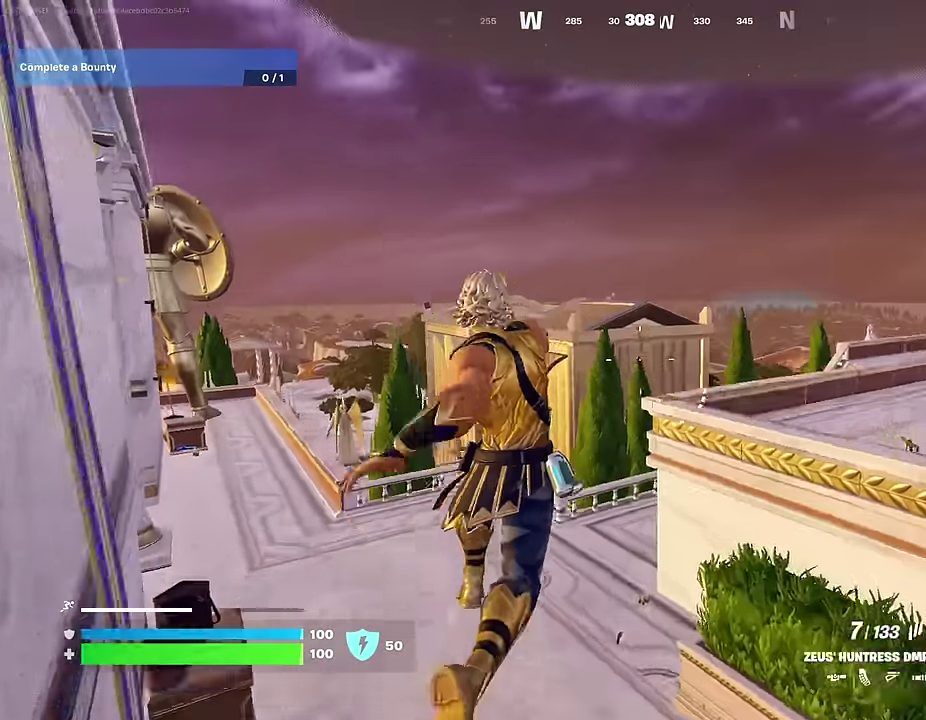
{"dt_ms": 700, "buttons": [], "left_stick": "up", "right_stick": "center", "events": [[633, "left_stick", "center"], [683, "left_stick", "up"]]}
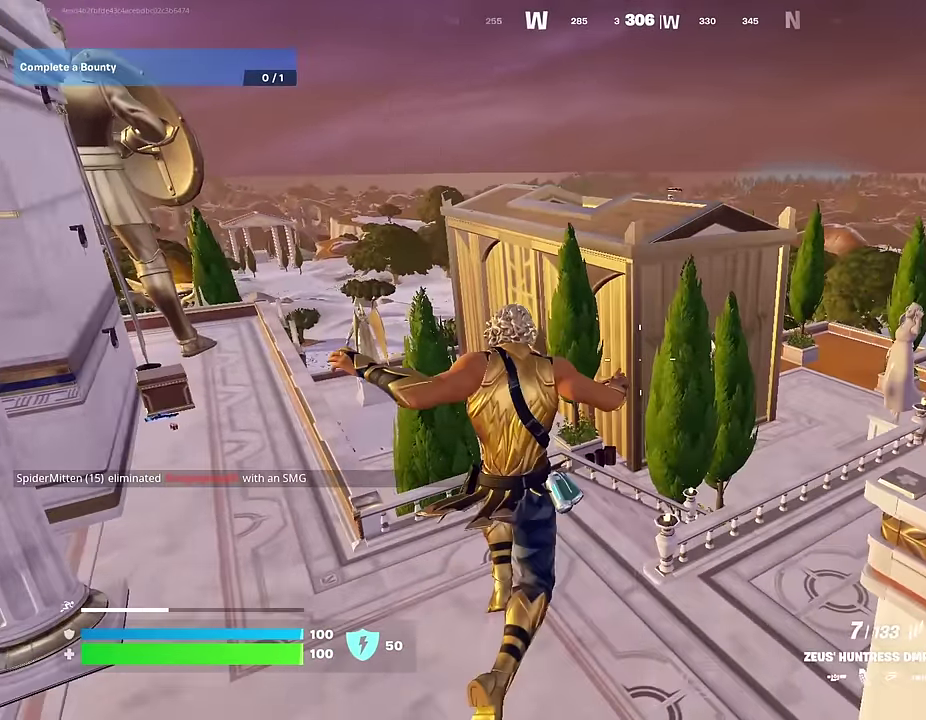
{"dt_ms": 300, "buttons": [], "left_stick": "up", "right_stick": "center", "events": []}
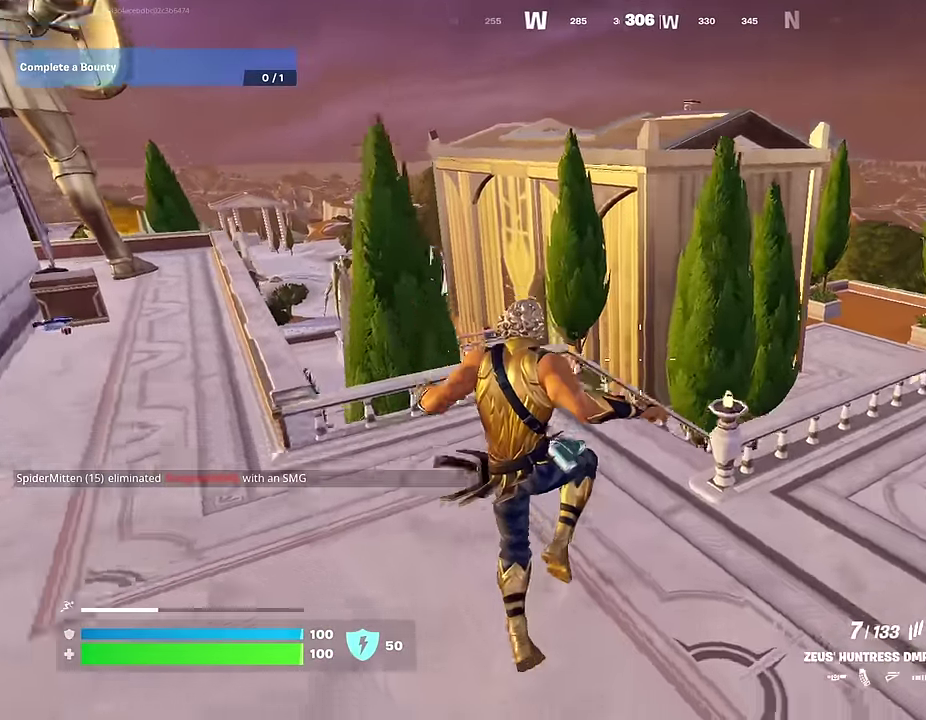
{"dt_ms": 700, "buttons": [], "left_stick": "up", "right_stick": "center", "events": [[33, "left_stick", "up-right"], [600, "left_stick", "up"]]}
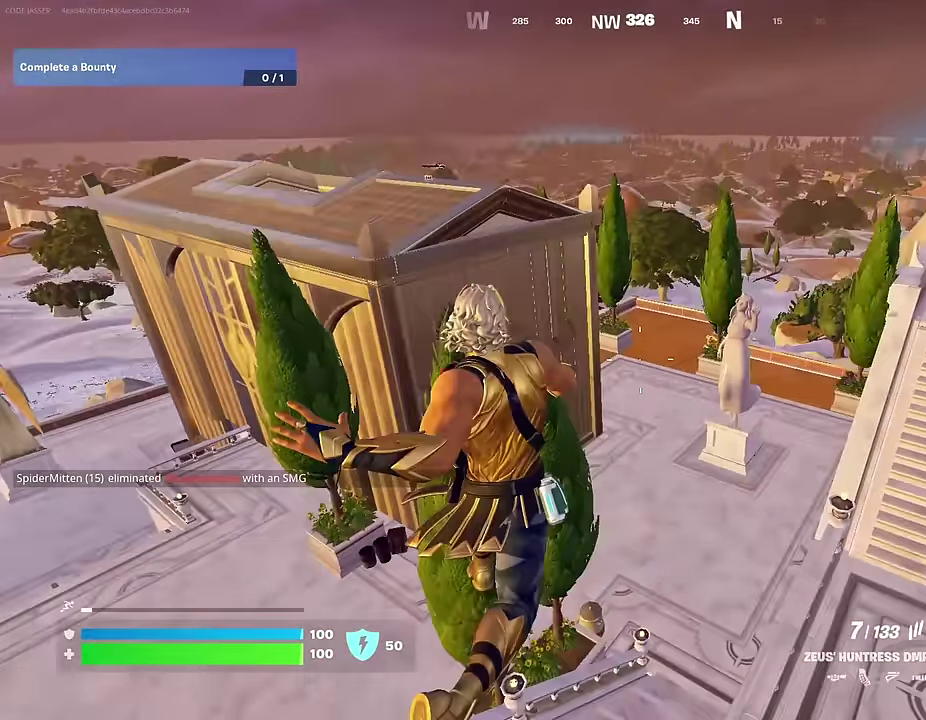
{"dt_ms": 300, "buttons": [], "left_stick": "up", "right_stick": "center", "events": []}
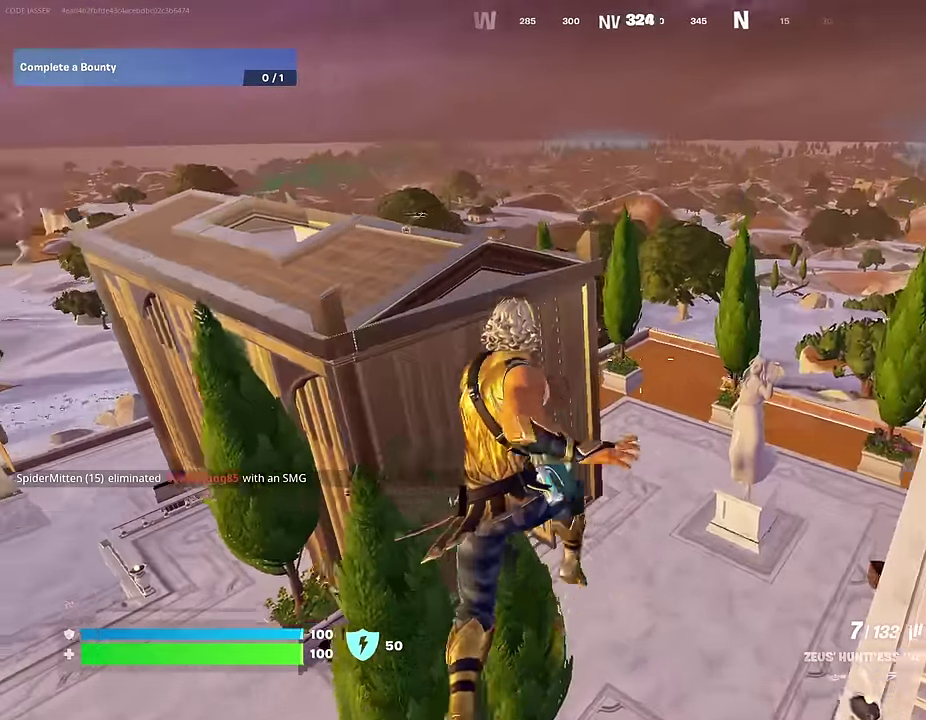
{"dt_ms": 700, "buttons": [], "left_stick": "up", "right_stick": "center", "events": []}
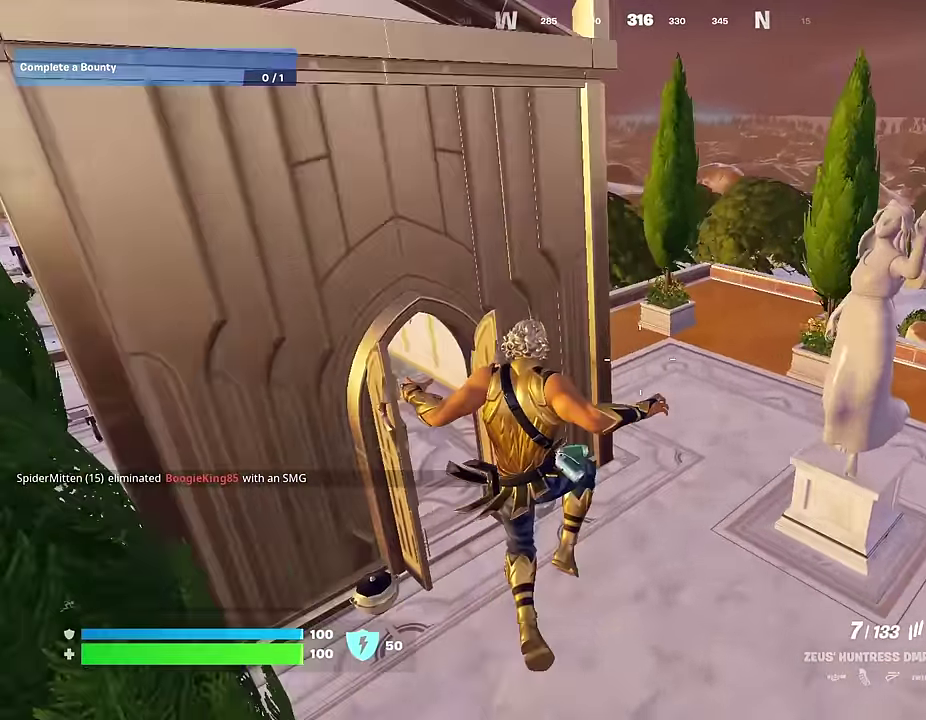
{"dt_ms": 300, "buttons": [], "left_stick": "up", "right_stick": "center", "events": [[200, "right_stick", "up"], [250, "right_stick", "center"]]}
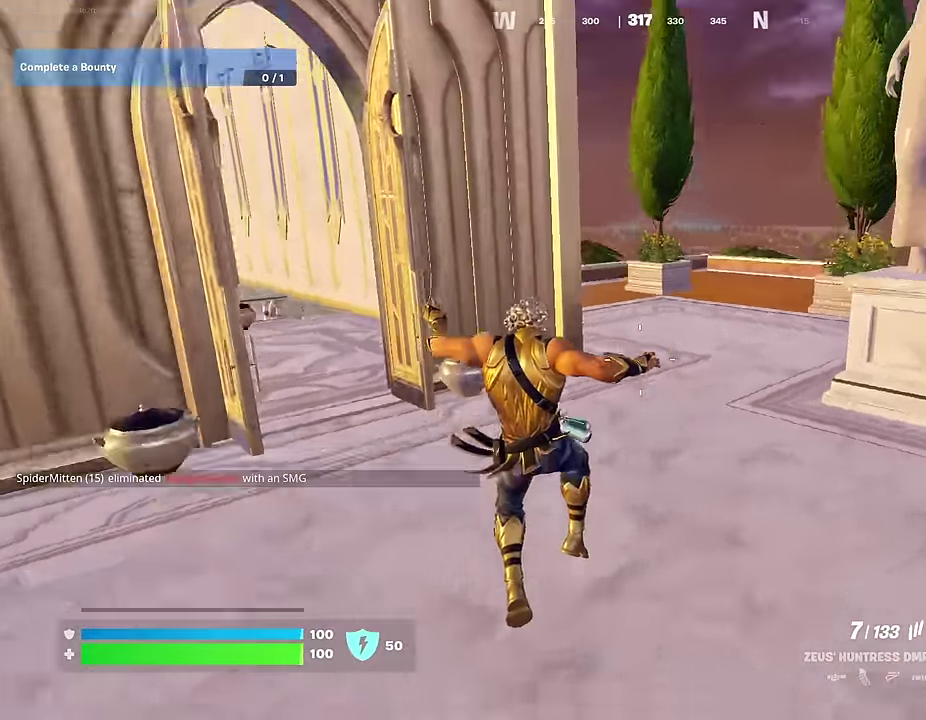
{"dt_ms": 900, "buttons": [], "left_stick": "up", "right_stick": "center", "events": [[217, "CROSS", "down"], [300, "CROSS", "up"], [333, "right_stick", "down-left"], [367, "left_stick", "up-right"], [400, "right_stick", "center"], [533, "left_stick", "up"]]}
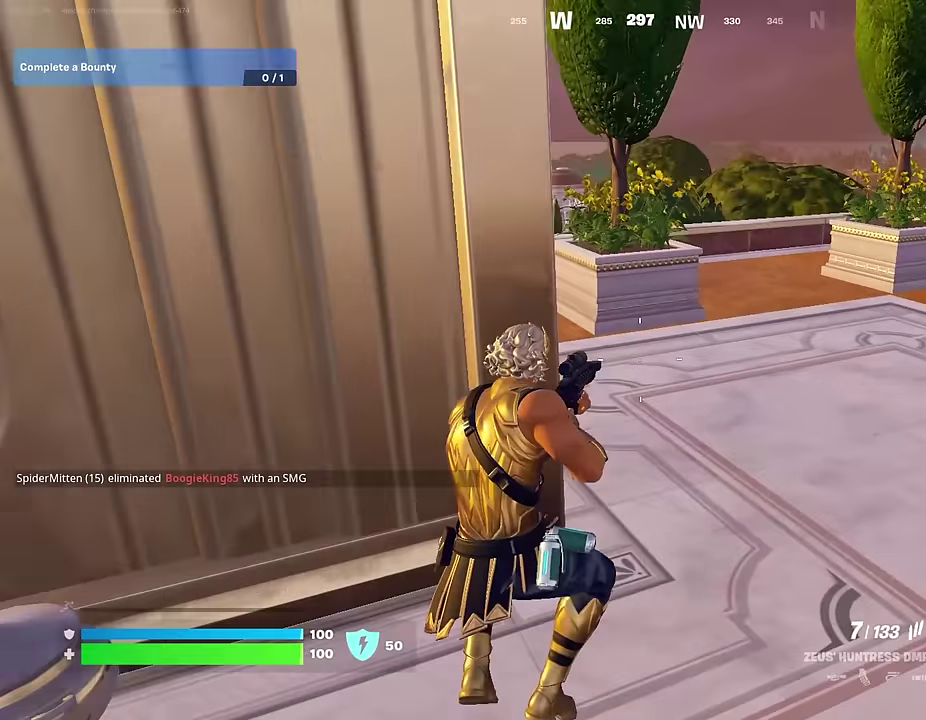
{"dt_ms": 300, "buttons": [], "left_stick": "up", "right_stick": "center", "events": [[150, "right_stick", "up-left"], [217, "right_stick", "center"]]}
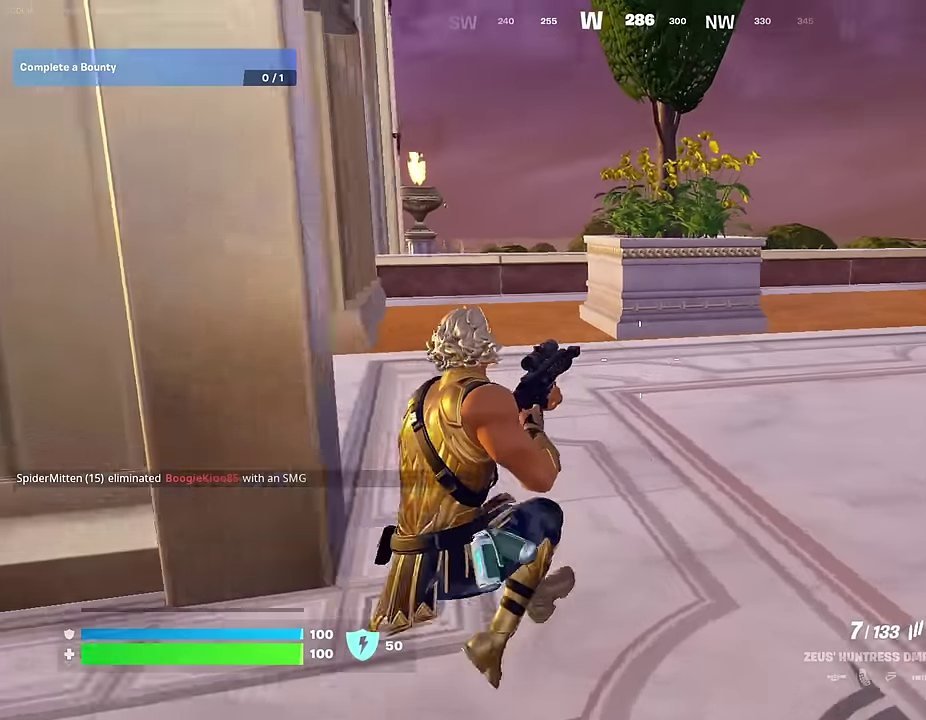
{"dt_ms": 700, "buttons": [], "left_stick": "up", "right_stick": "center", "events": [[83, "CROSS", "down"], [183, "CROSS", "up"], [217, "R1", "down"], [300, "TRIANGLE", "down"], [317, "R1", "up"], [350, "TRIANGLE", "up"]]}
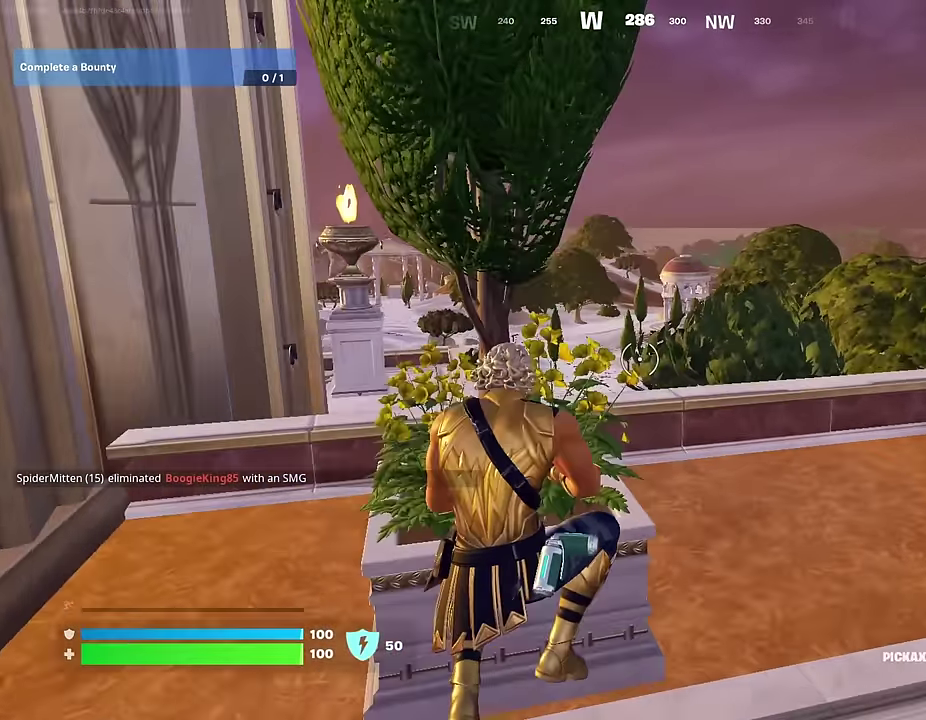
{"dt_ms": 300, "buttons": [], "left_stick": "up-right", "right_stick": "center", "events": [[167, "left_stick", "up-right"]]}
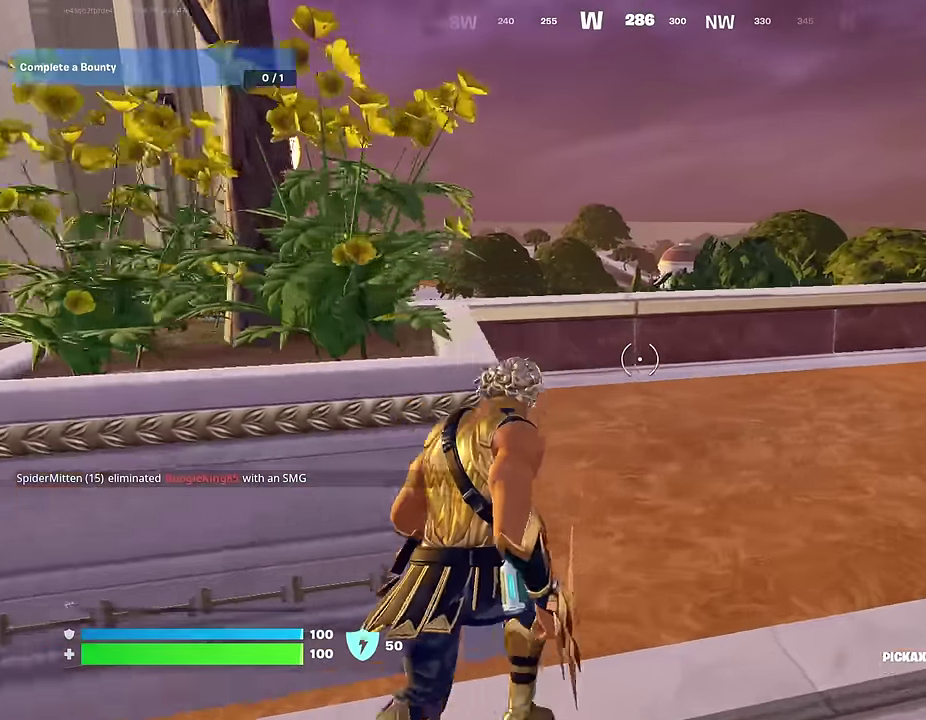
{"dt_ms": 700, "buttons": [], "left_stick": "up", "right_stick": "center", "events": [[200, "right_stick", "left"], [333, "right_stick", "center"], [367, "left_stick", "up"], [600, "CROSS", "down"], [700, "CROSS", "up"]]}
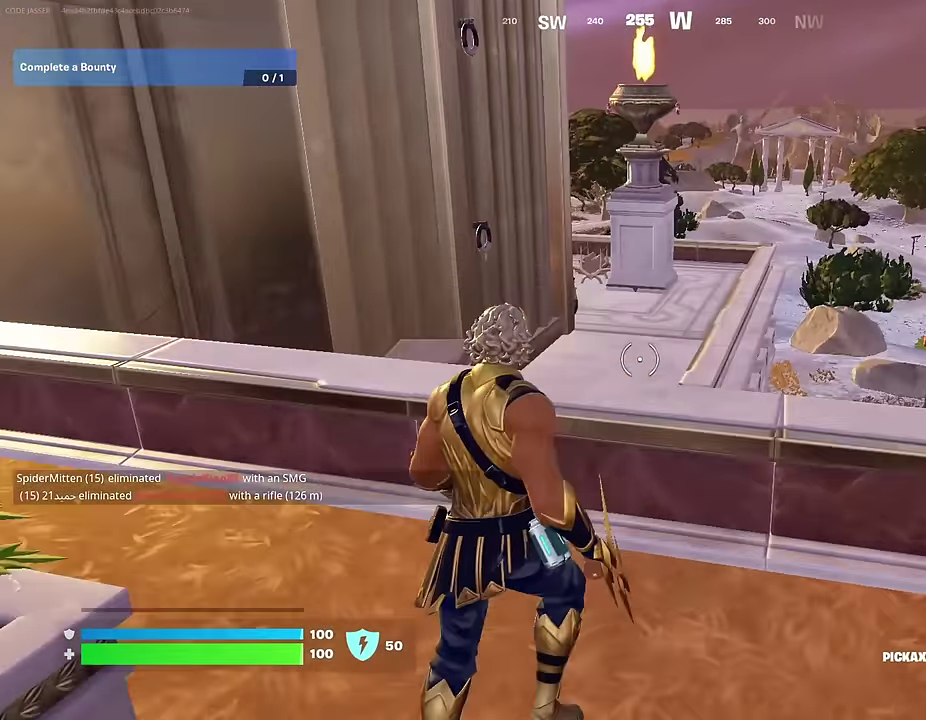
{"dt_ms": 300, "buttons": [], "left_stick": "up", "right_stick": "down", "events": [[217, "right_stick", "down-right"], [283, "right_stick", "down"]]}
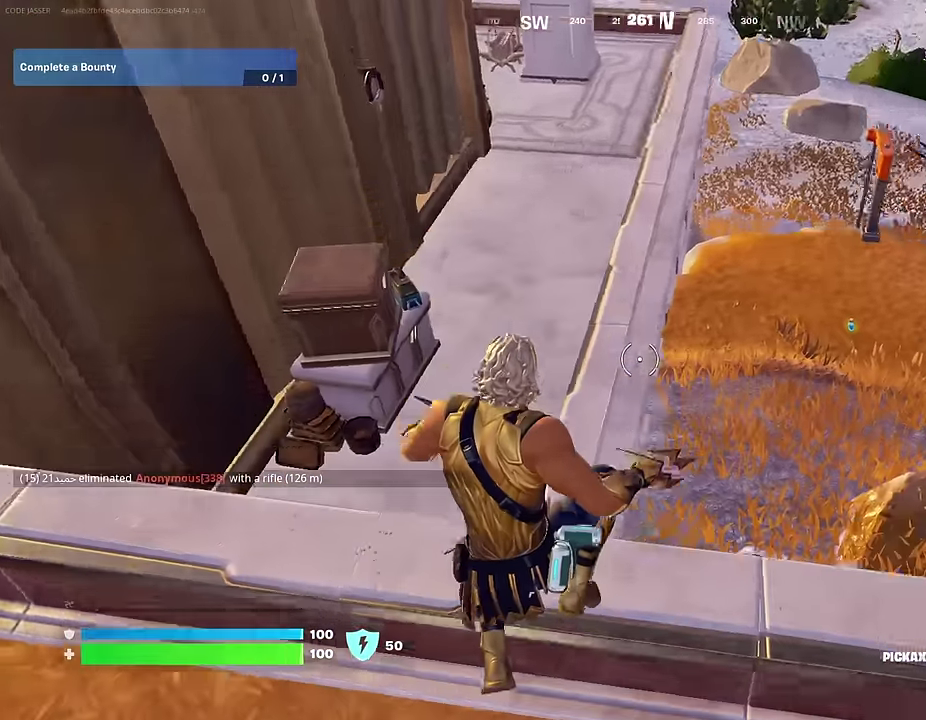
{"dt_ms": 700, "buttons": [], "left_stick": "up", "right_stick": "center", "events": [[100, "right_stick", "center"], [317, "right_stick", "up"], [517, "right_stick", "center"]]}
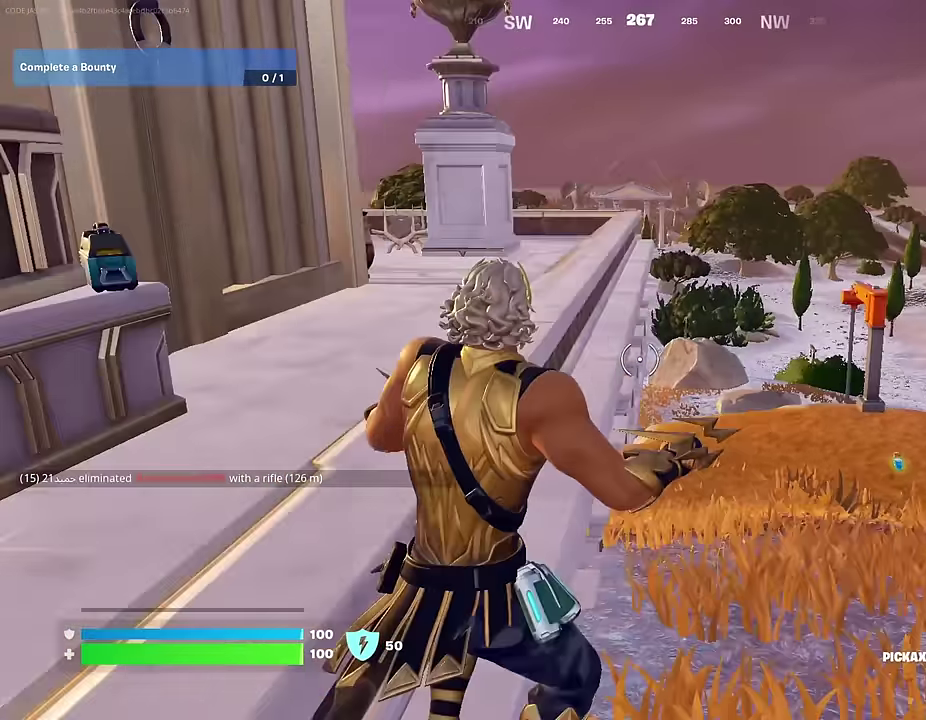
{"dt_ms": 300, "buttons": [], "left_stick": "up", "right_stick": "center", "events": []}
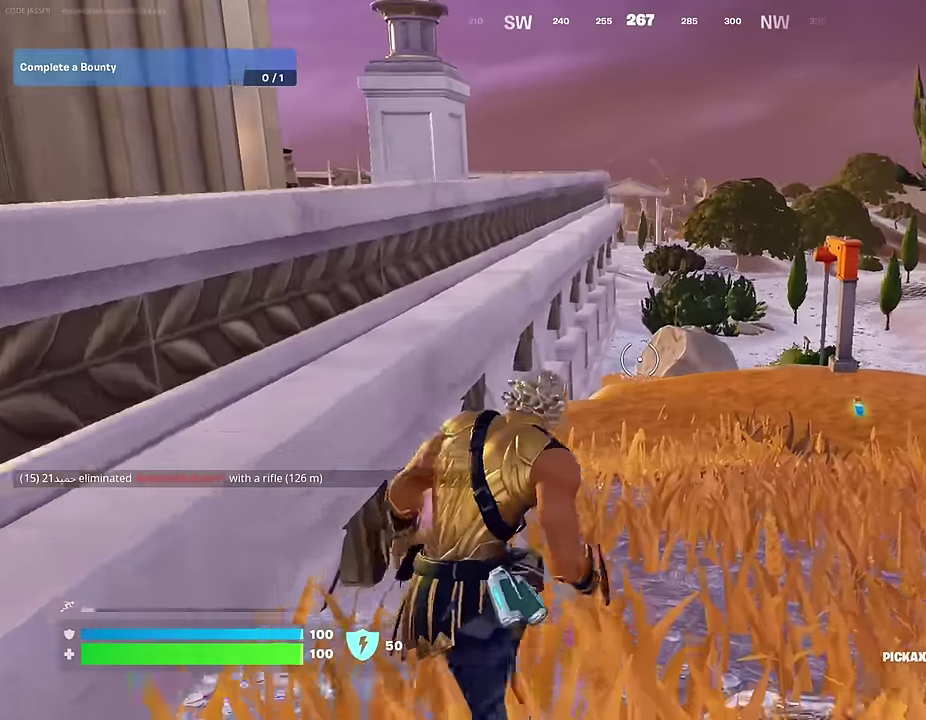
{"dt_ms": 600, "buttons": [], "left_stick": "up-right", "right_stick": "center", "events": [[233, "left_stick", "up-right"]]}
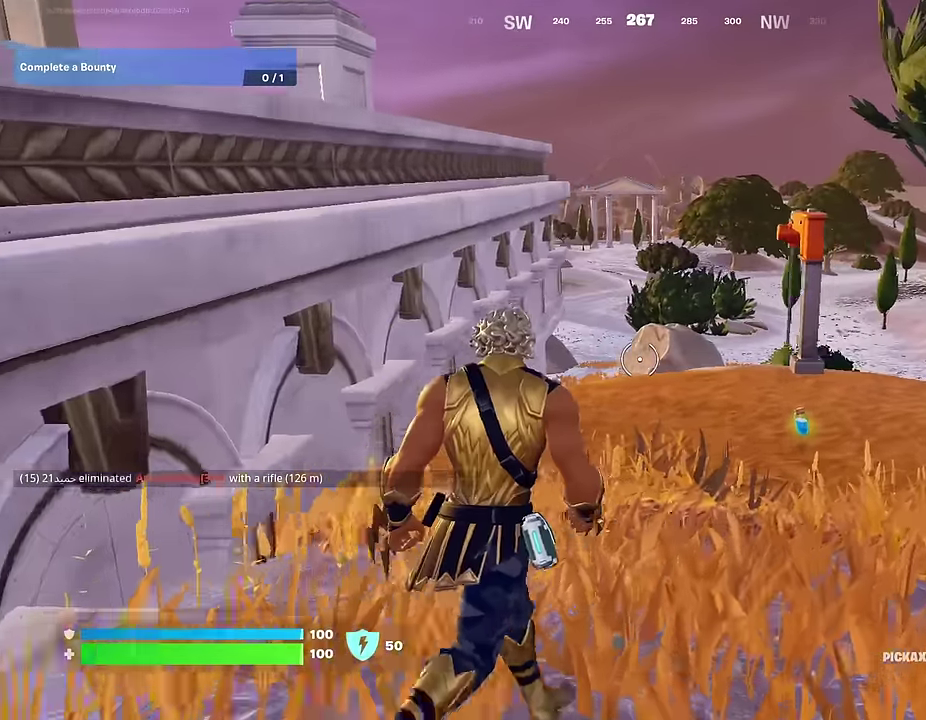
{"dt_ms": 400, "buttons": [], "left_stick": "up", "right_stick": "center", "events": [[367, "left_stick", "up"]]}